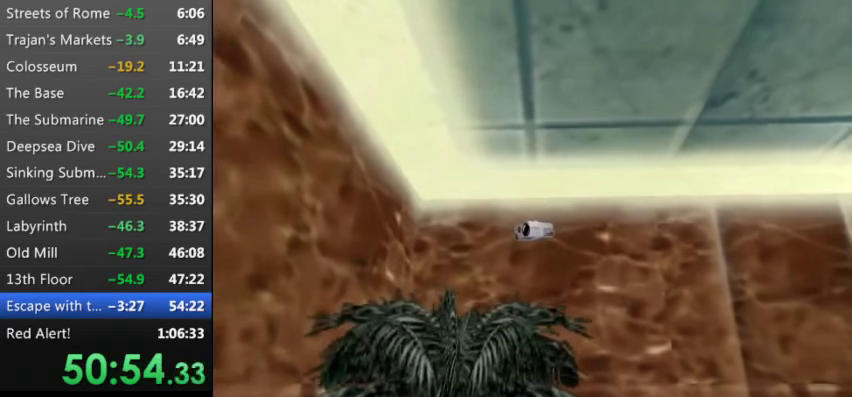
Gameplay with keyboard; each line is a JSON object with the keys held at the frame after it. "events" lists presses ("down") and releases ("up") of "0", "1", "2", "3", "4", "5", "9", "a", "d", "down", "e", "escape", "f", "left", "pause", "q", "r", "right", "s", "space", "t", "up", "w", "x", "y" and "z" between this image and that frame as [ms after this image, input, new state], when the widget could be followed in between. No other keys are recorded. Mouse input is not recorded.
{"keys": [], "events": [[266, "9", "down"], [433, "9", "up"]]}
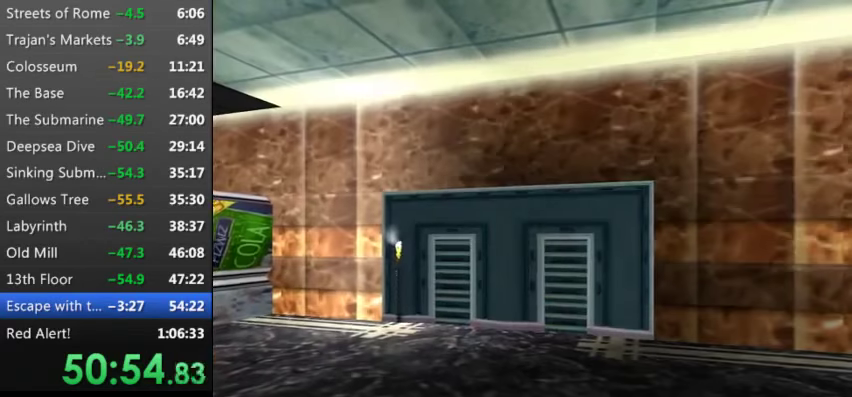
{"keys": [], "events": []}
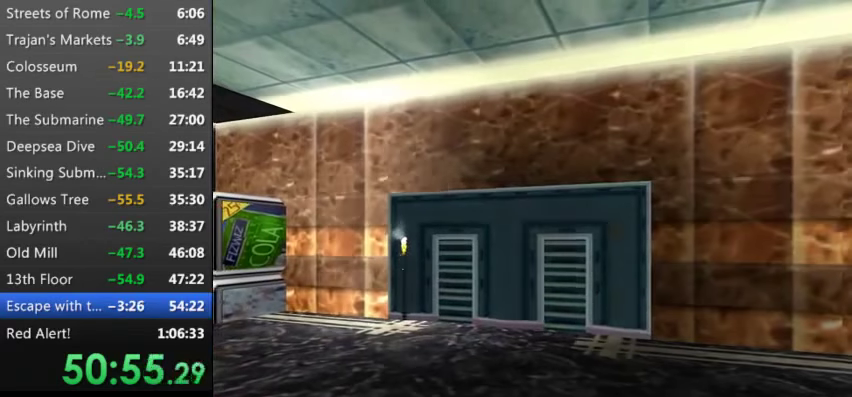
{"keys": [], "events": []}
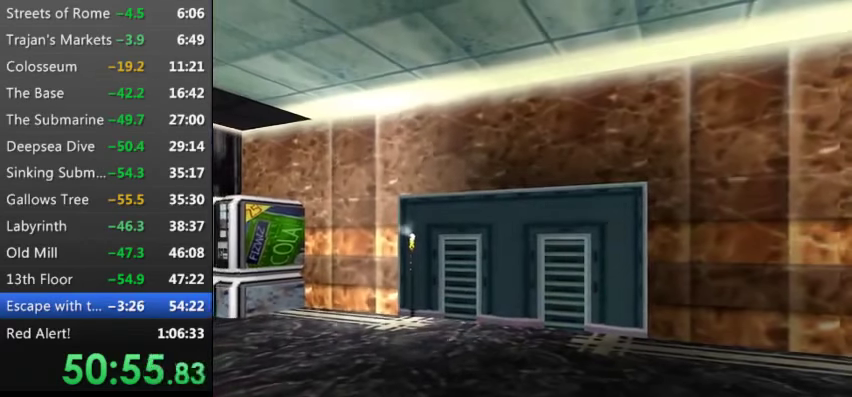
{"keys": [], "events": []}
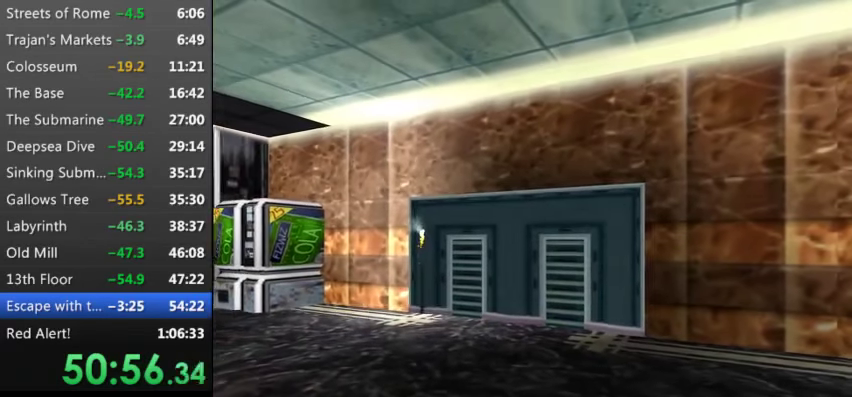
{"keys": [], "events": [[366, "9", "down"], [466, "9", "up"]]}
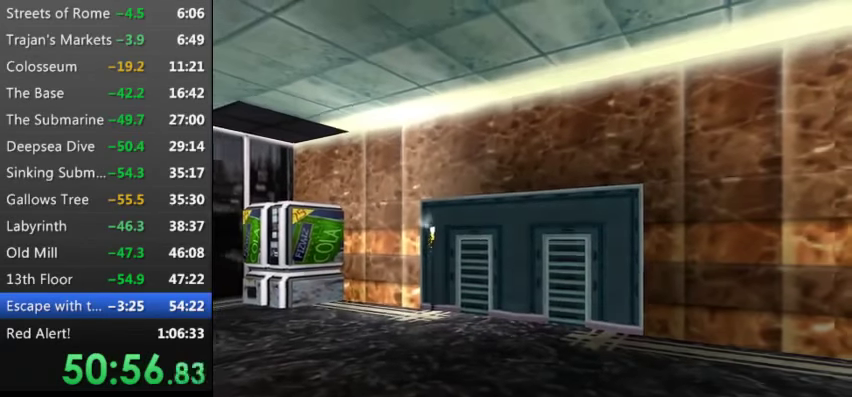
{"keys": [], "events": []}
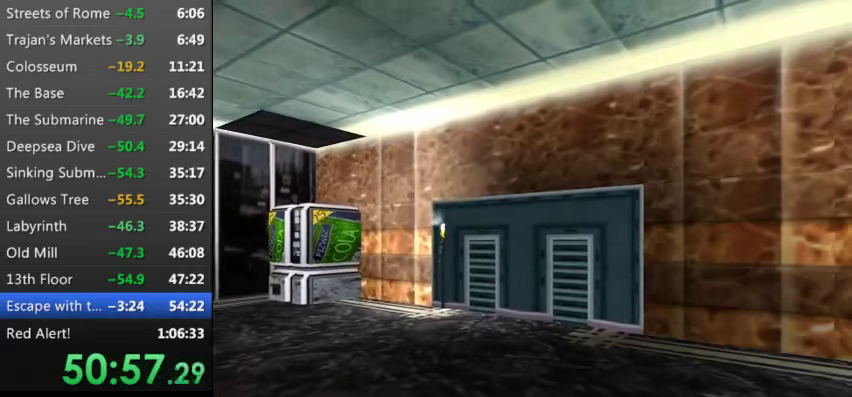
{"keys": [], "events": []}
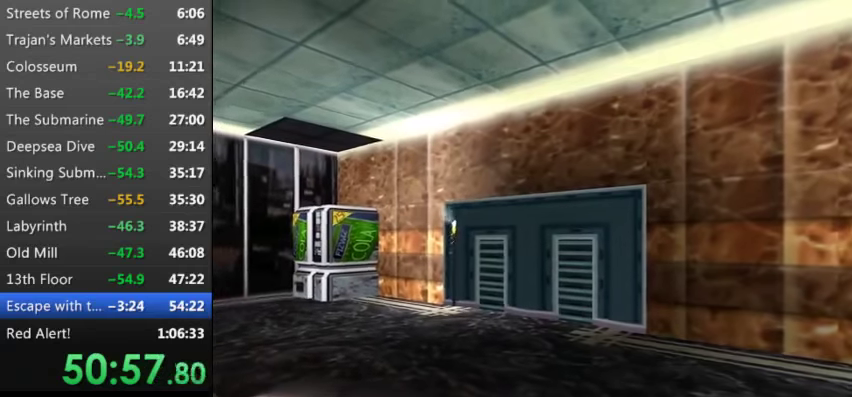
{"keys": [], "events": []}
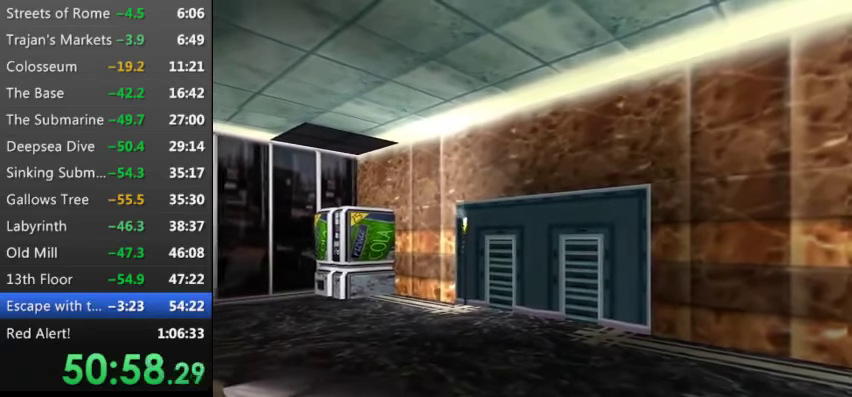
{"keys": [], "events": []}
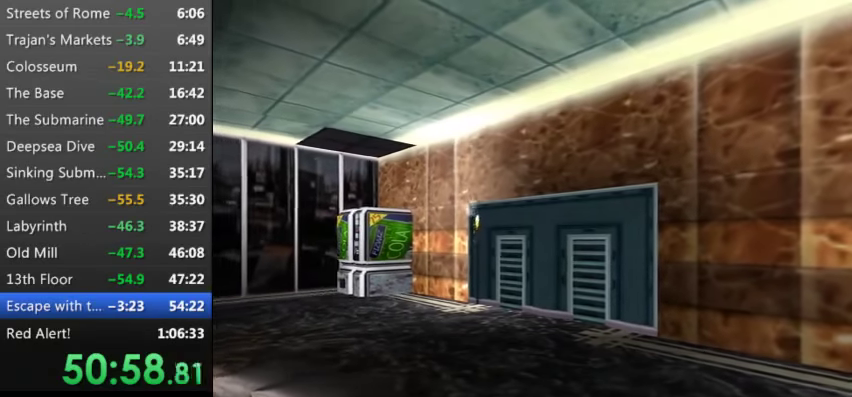
{"keys": [], "events": []}
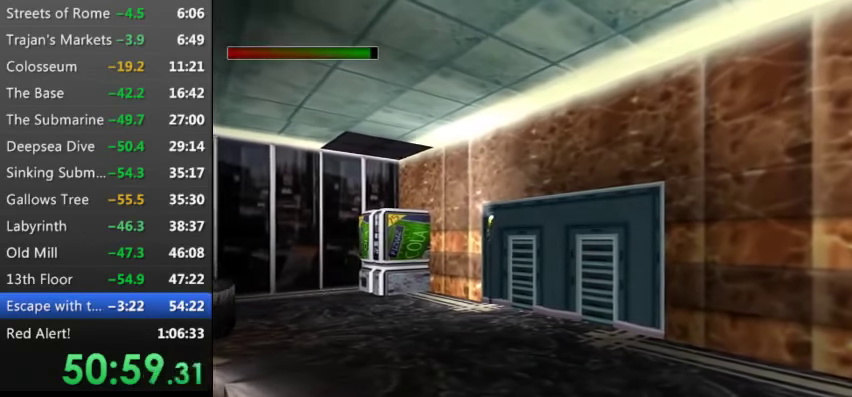
{"keys": [], "events": [[233, "9", "down"], [333, "9", "up"]]}
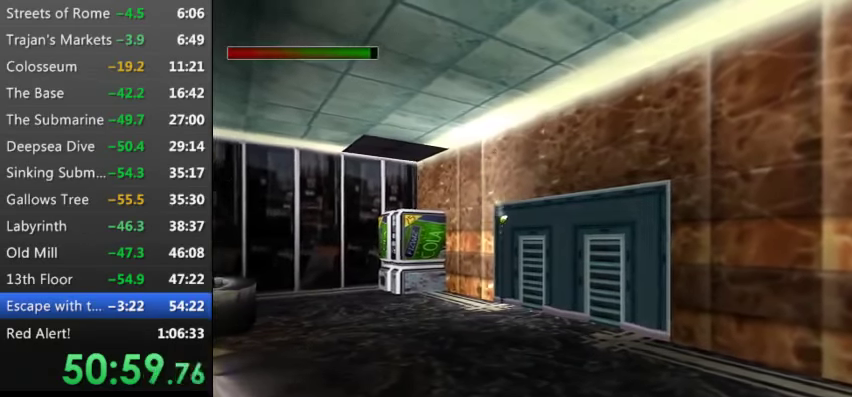
{"keys": [], "events": [[333, "w", "down"], [433, "w", "up"]]}
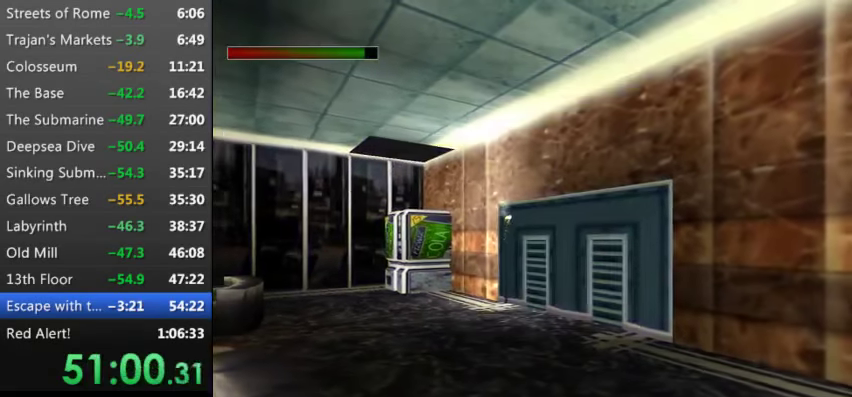
{"keys": [], "events": [[333, "w", "down"], [400, "w", "up"]]}
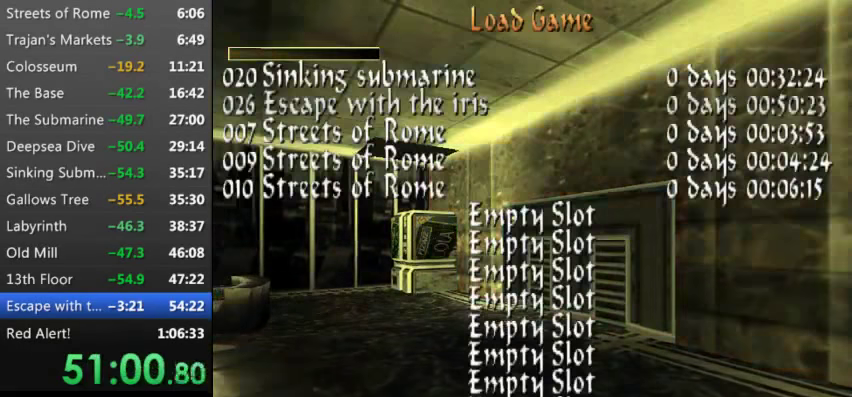
{"keys": [], "events": [[33, "w", "down"], [133, "w", "up"]]}
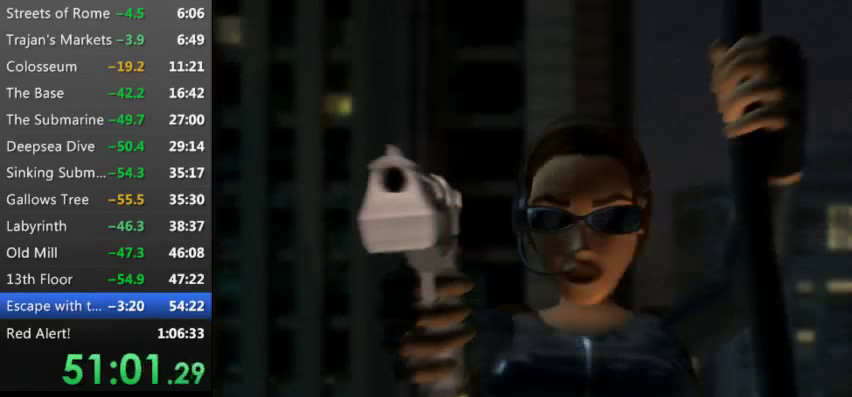
{"keys": ["left"], "events": [[67, "left", "down"]]}
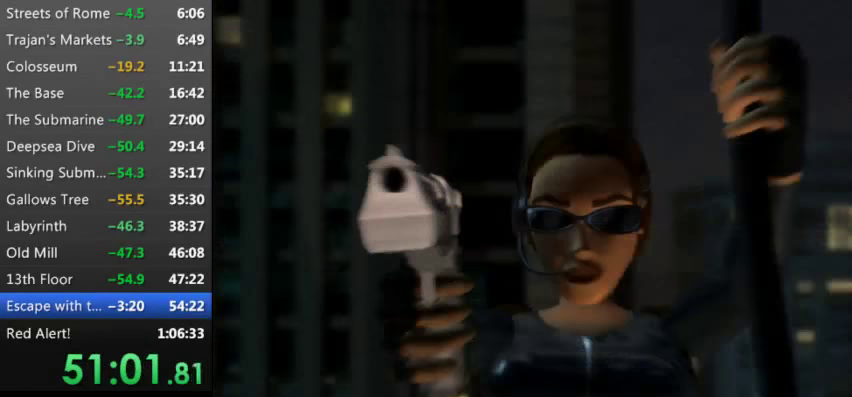
{"keys": ["left"], "events": [[333, "9", "down"], [500, "9", "up"]]}
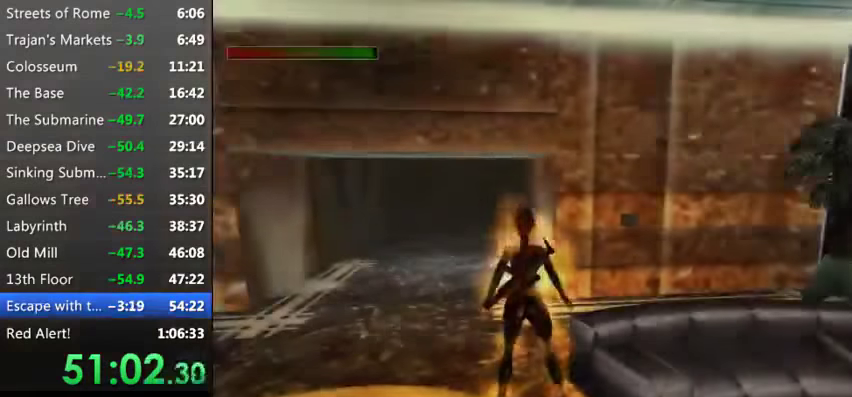
{"keys": ["left", "up"], "events": [[167, "9", "down"], [233, "9", "up"], [400, "9", "down"], [400, "up", "down"], [466, "9", "up"]]}
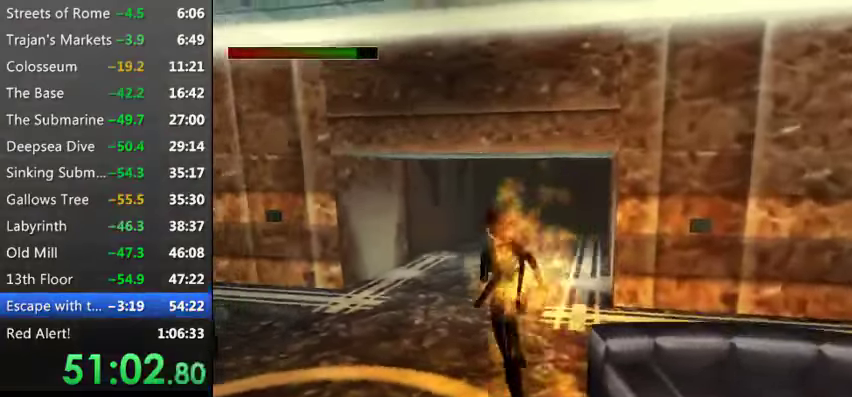
{"keys": ["9", "up"], "events": [[266, "9", "down"], [266, "left", "up"], [366, "9", "up"], [466, "9", "down"]]}
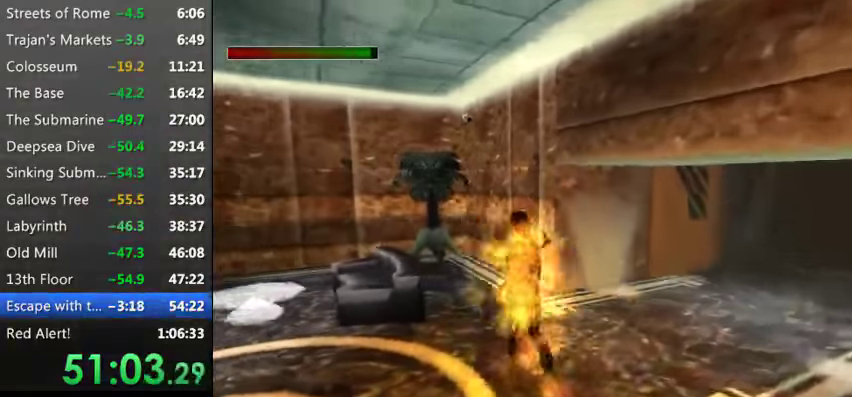
{"keys": ["9", "up"], "events": [[66, "9", "up"], [66, "right", "down"], [200, "9", "down"], [300, "9", "up"], [300, "right", "up"], [433, "9", "down"]]}
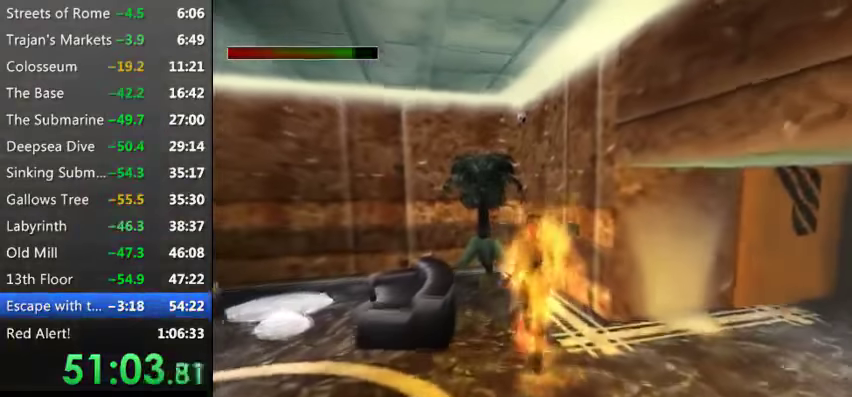
{"keys": ["right"], "events": [[33, "9", "up"], [133, "right", "down"], [166, "9", "down"], [233, "9", "up"], [500, "up", "up"]]}
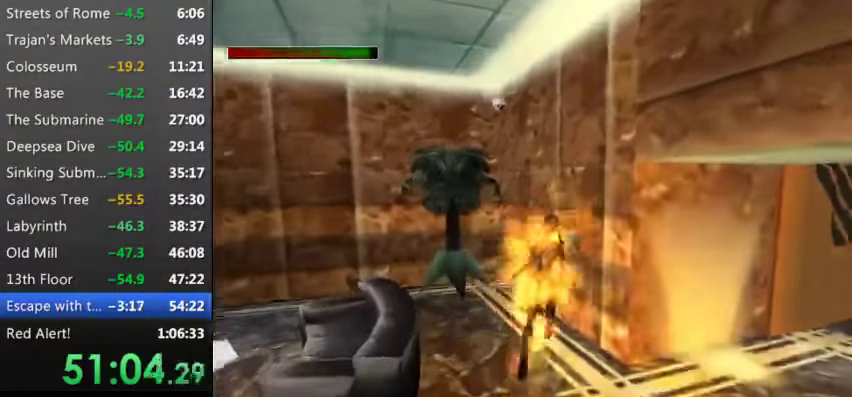
{"keys": ["9", "w"], "events": [[100, "w", "down"], [333, "right", "up"], [500, "9", "down"]]}
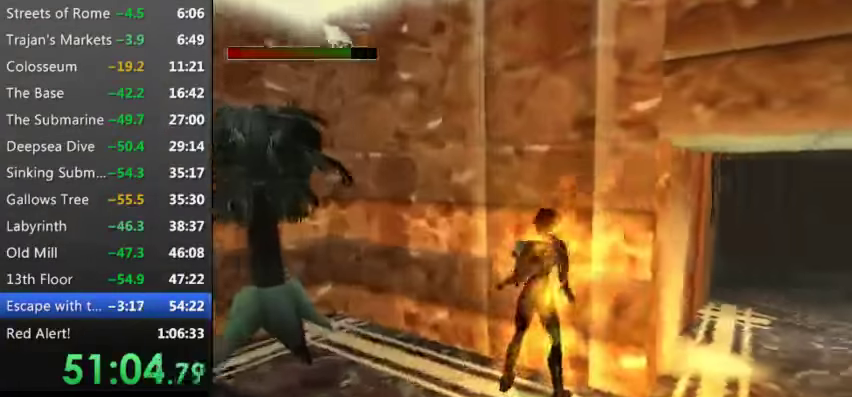
{"keys": ["9"], "events": [[100, "9", "up"], [233, "9", "down"], [333, "9", "up"], [433, "w", "up"], [500, "9", "down"]]}
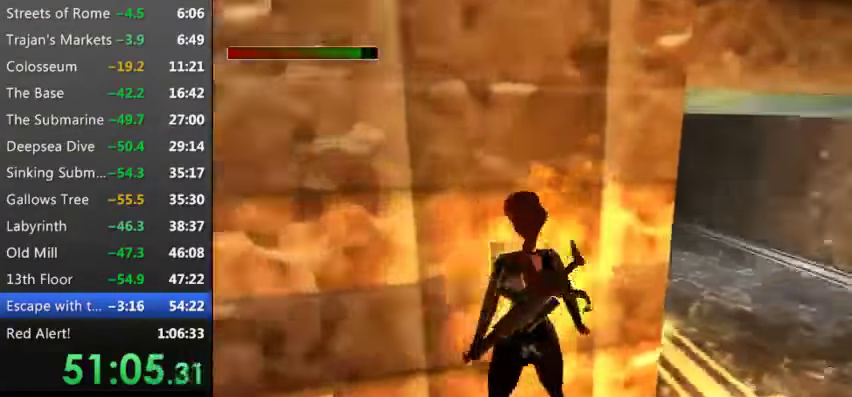
{"keys": ["right"], "events": [[66, "9", "up"], [166, "9", "down"], [166, "right", "down"], [300, "9", "up"], [400, "9", "down"], [500, "9", "up"]]}
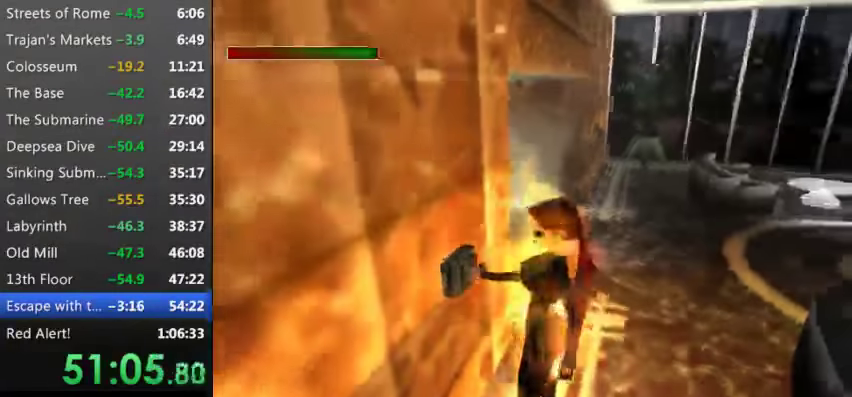
{"keys": ["right"], "events": [[133, "9", "down"], [233, "9", "up"], [333, "9", "down"], [433, "9", "up"]]}
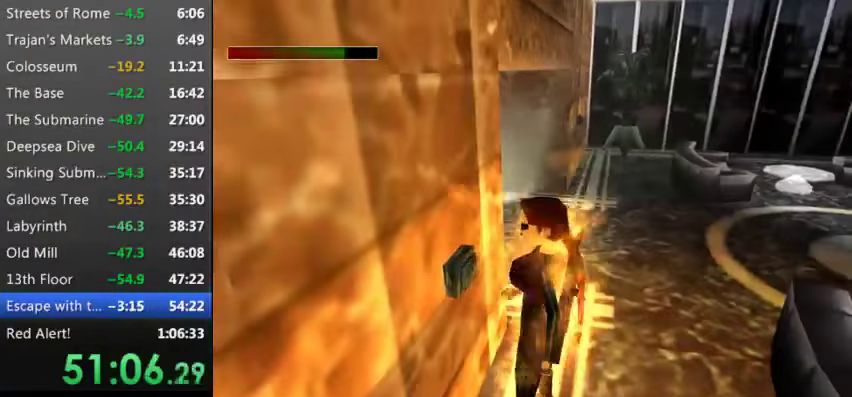
{"keys": ["9", "right"], "events": [[66, "9", "down"], [100, "9", "up"], [233, "9", "down"], [333, "9", "up"], [466, "9", "down"]]}
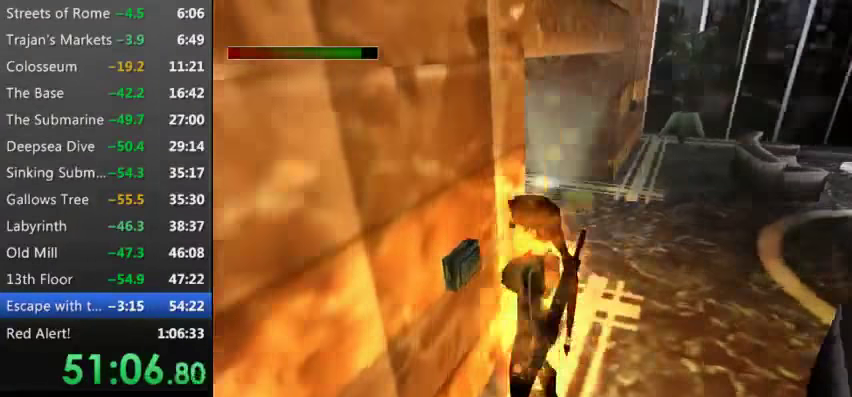
{"keys": ["9", "right"], "events": [[66, "9", "up"], [200, "9", "down"], [300, "9", "up"], [433, "9", "down"]]}
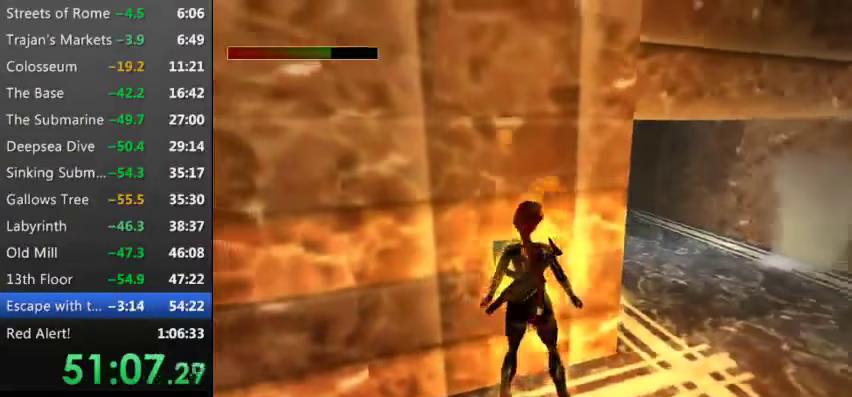
{"keys": ["up"], "events": [[66, "9", "up"], [66, "up", "down"], [166, "9", "down"], [266, "9", "up"], [366, "9", "down"], [366, "right", "up"], [500, "9", "up"]]}
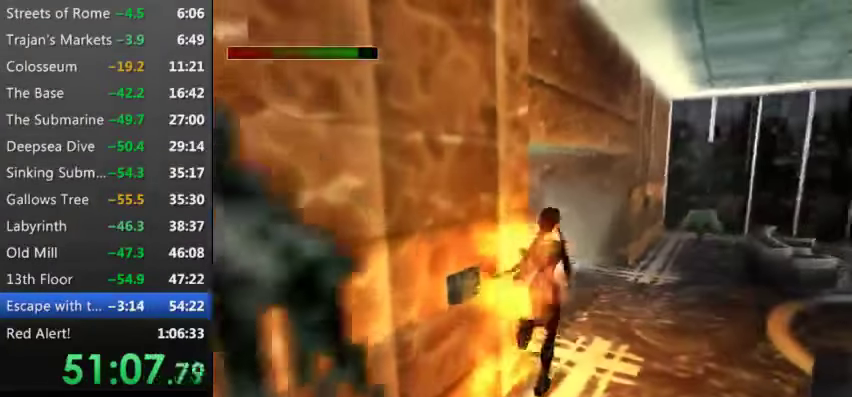
{"keys": ["9", "right", "up"], "events": [[99, "9", "down"], [233, "9", "up"], [233, "right", "down"], [299, "9", "down"], [399, "right", "up"], [433, "9", "up"], [533, "9", "down"], [533, "right", "down"]]}
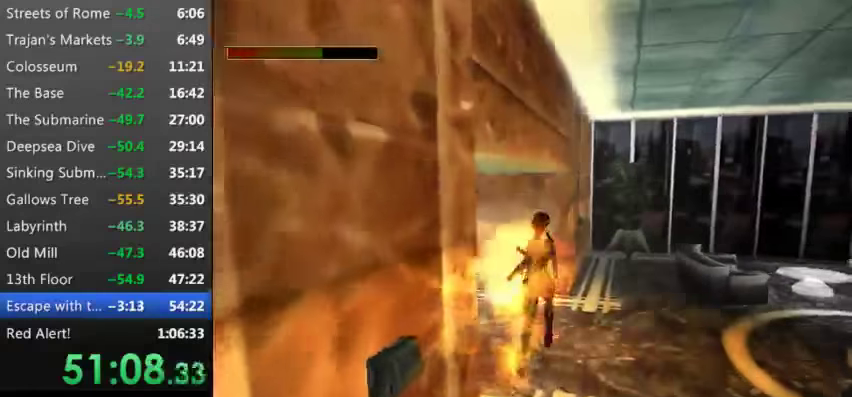
{"keys": ["9", "up"], "events": [[133, "9", "up"], [233, "9", "down"], [366, "9", "up"], [366, "right", "up"], [466, "9", "down"]]}
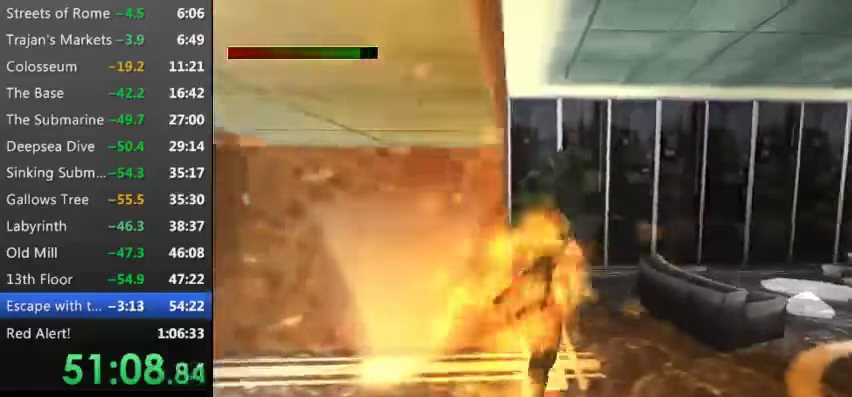
{"keys": ["left"], "events": [[66, "9", "up"], [100, "left", "down"], [133, "9", "down"], [233, "9", "up"], [433, "up", "up"]]}